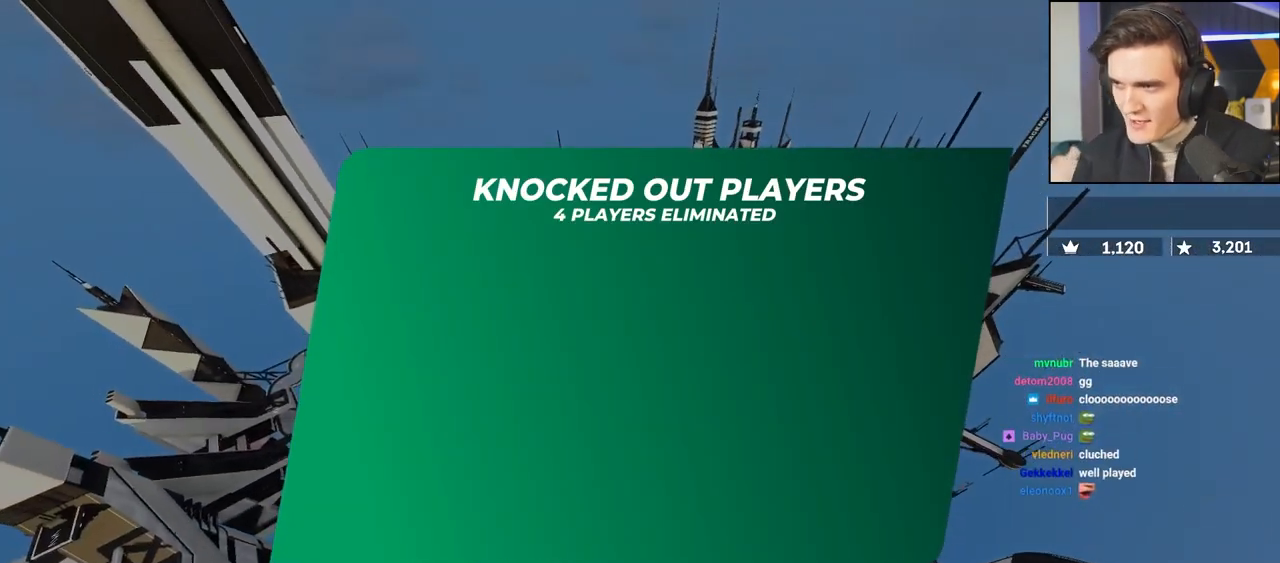
Gameplay with keyboard; each line is a JSON object with the keys held at the frame after it. "events" lists presses ("down") and releases ("up") of "brake", "down", "left", "right" and "up" between this image and that frame as [ms after this image, input, new state], when the widget could be followed in between. No other keys are recorded. Mouse input is not recorded. Key names are as the overlay labels them; some are game actions (e.g. jump) rather than physical keys.
{"keys": ["up"], "events": [[500, "up", "down"]]}
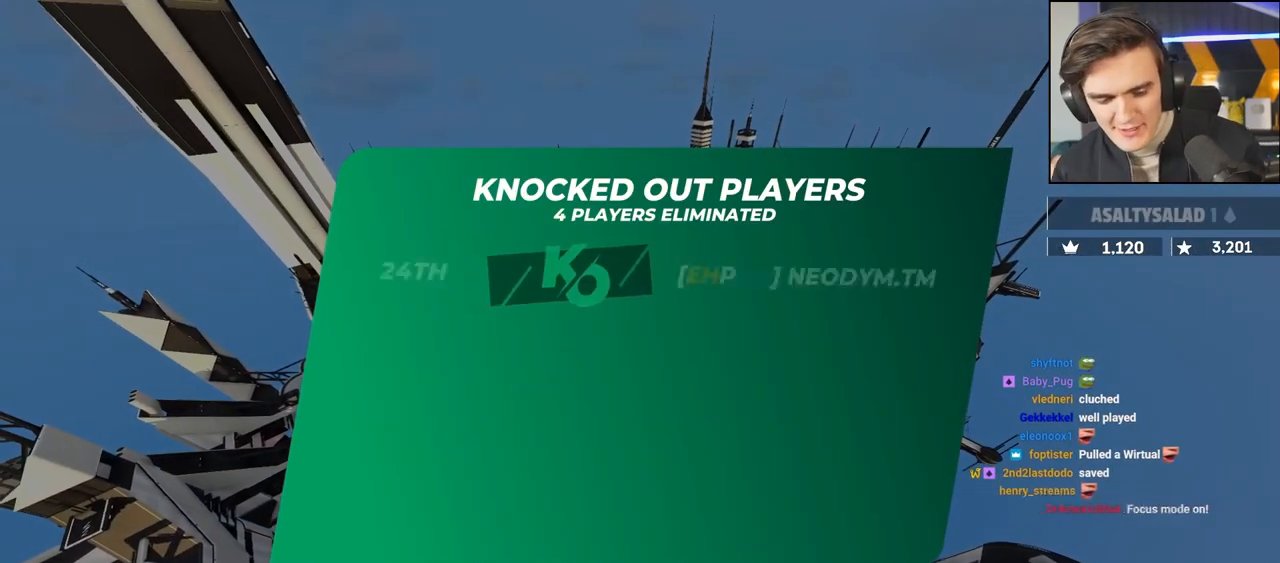
{"keys": ["up"], "events": []}
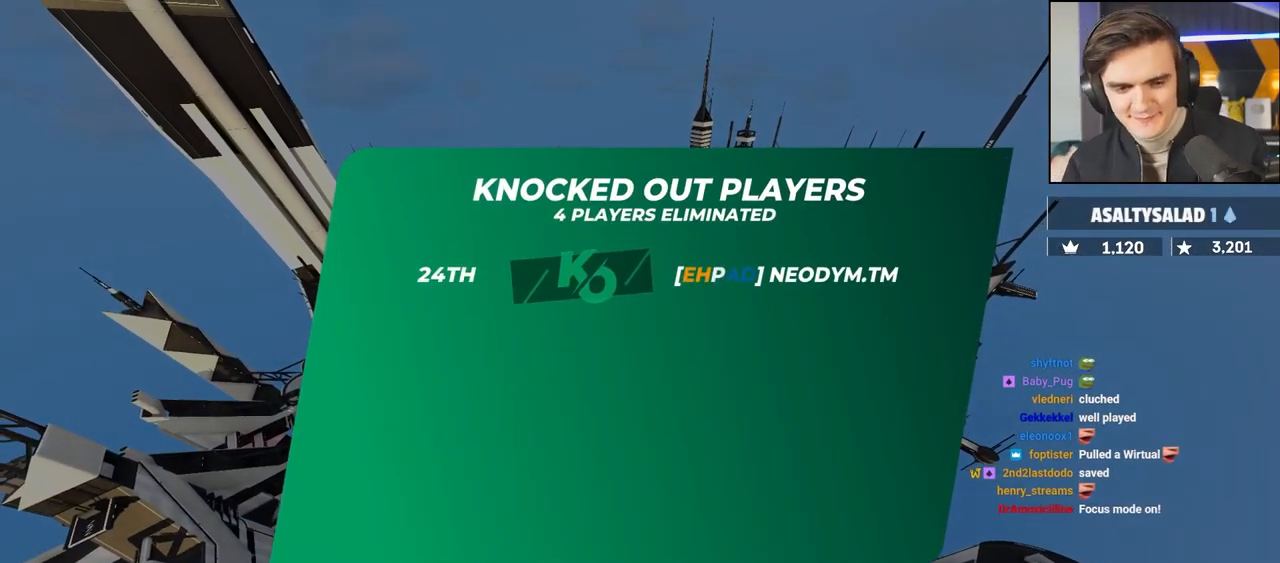
{"keys": ["up"], "events": []}
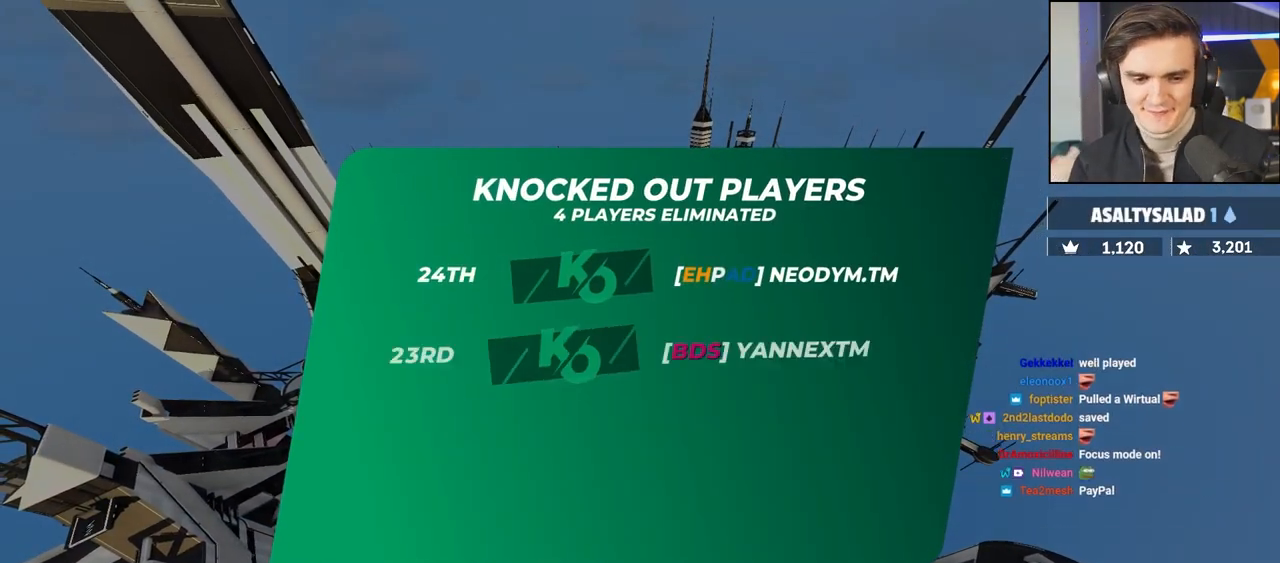
{"keys": ["up"], "events": []}
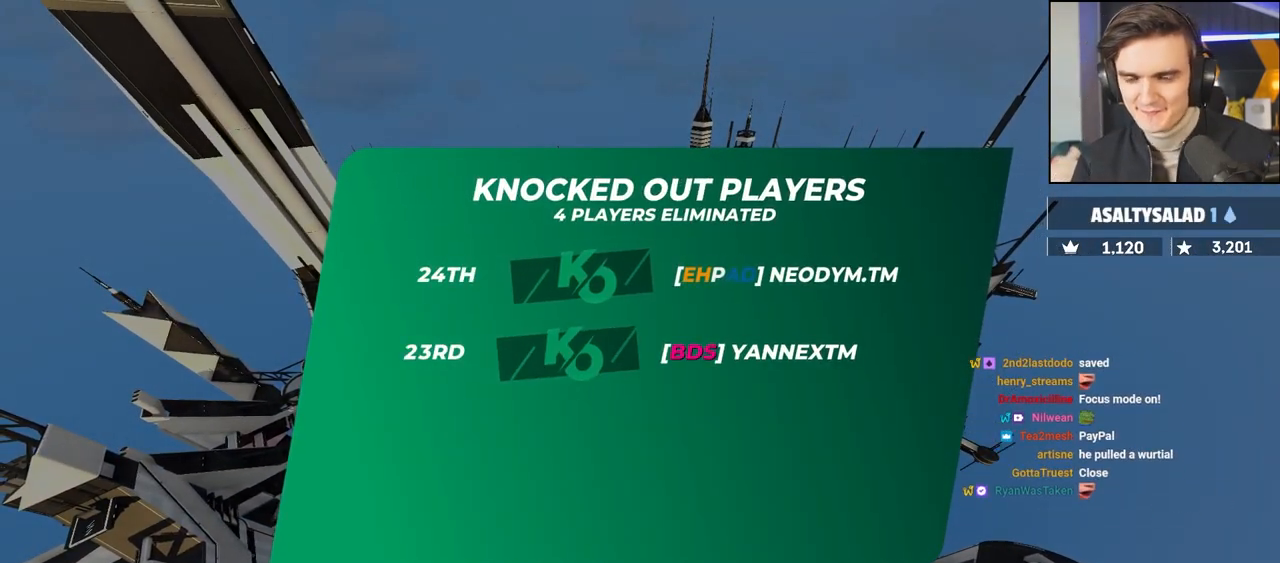
{"keys": ["up"], "events": []}
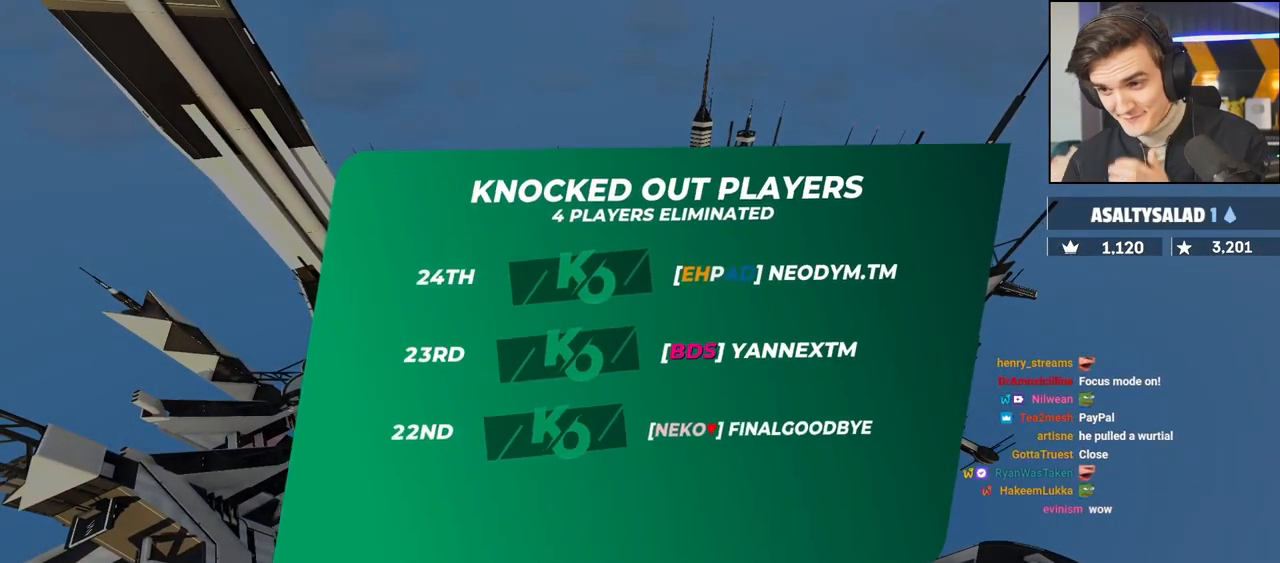
{"keys": ["up"], "events": []}
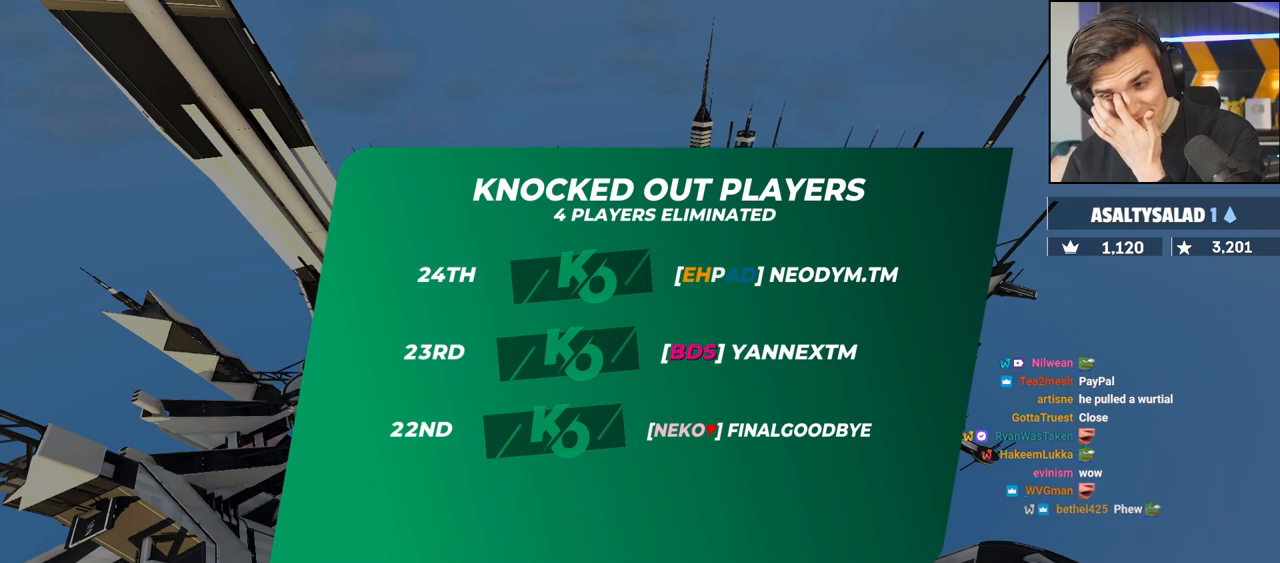
{"keys": ["up"], "events": []}
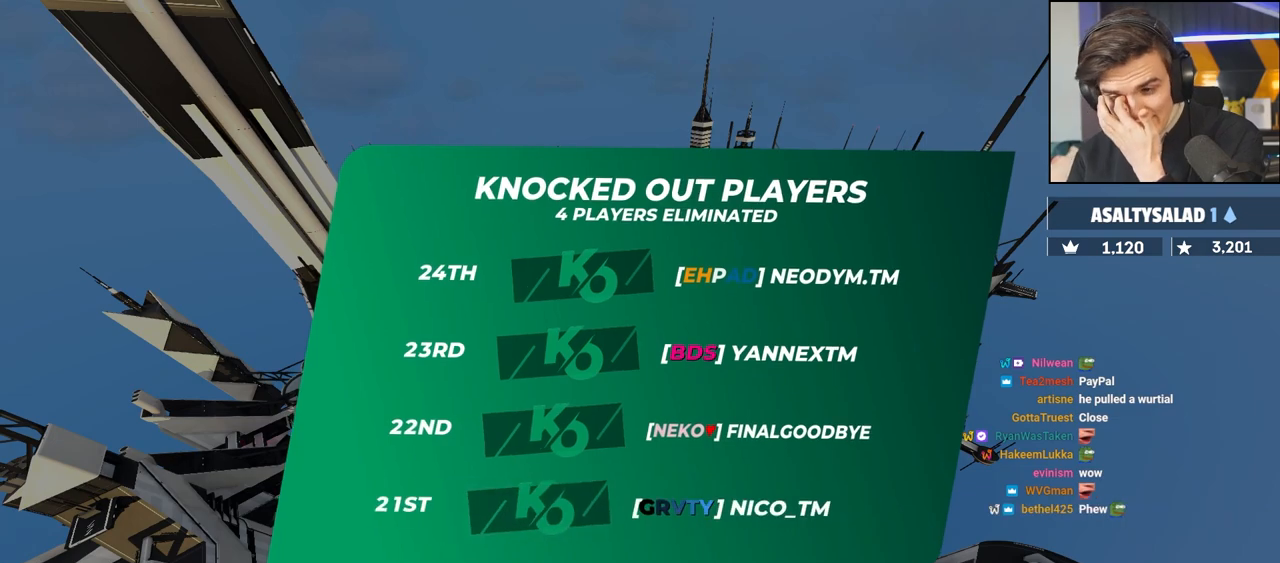
{"keys": ["up"], "events": []}
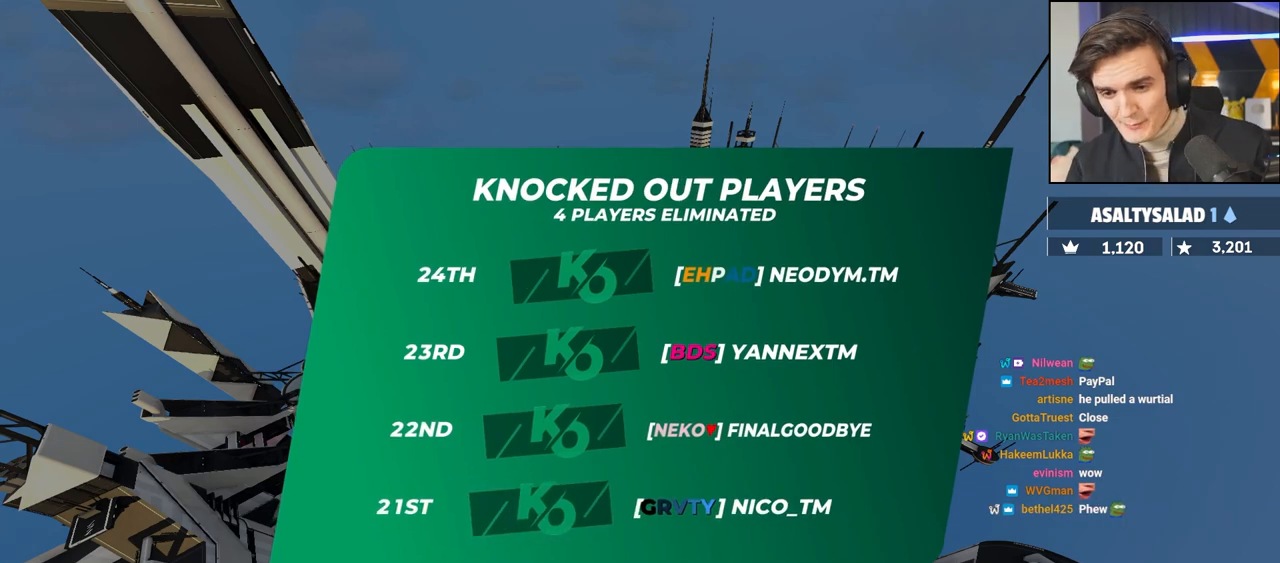
{"keys": ["up"], "events": []}
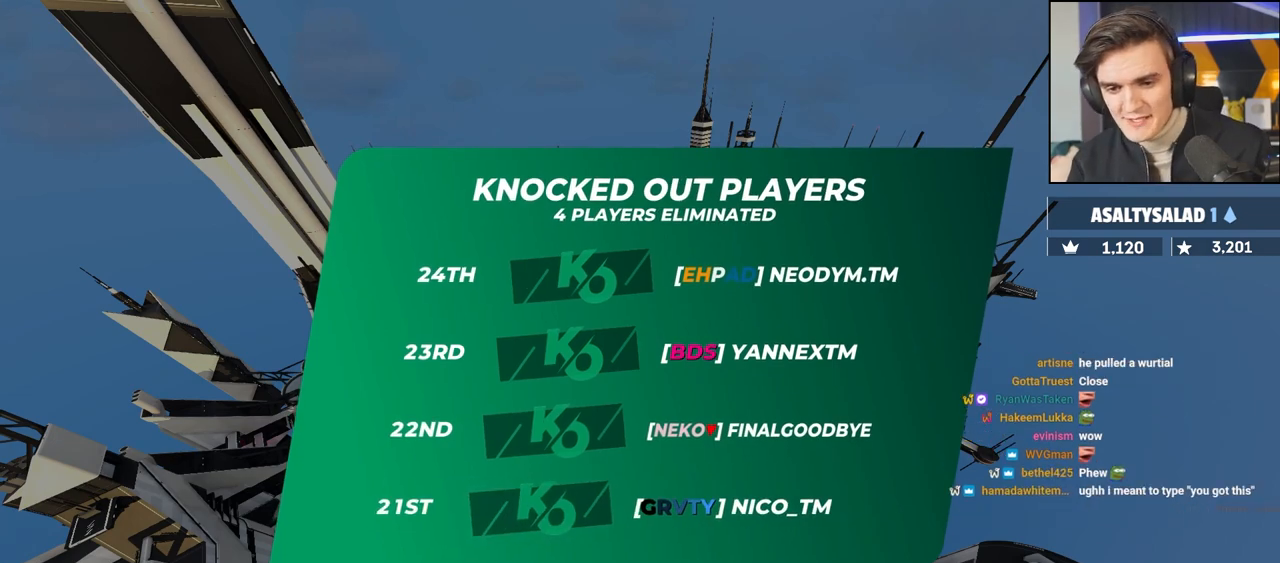
{"keys": ["up"], "events": []}
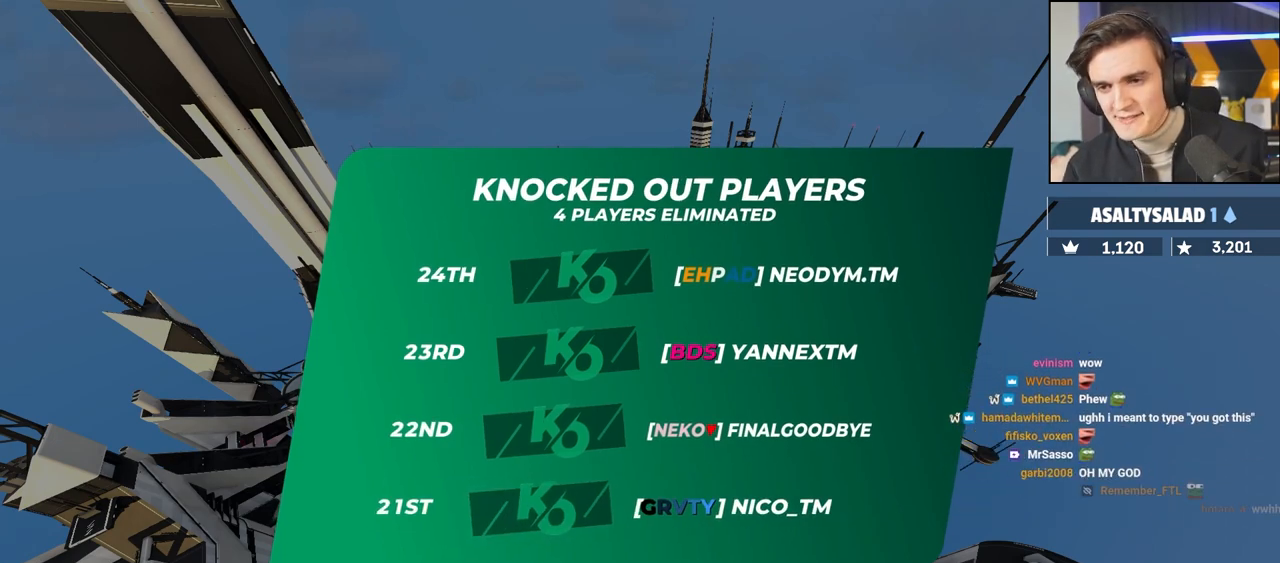
{"keys": ["up"], "events": []}
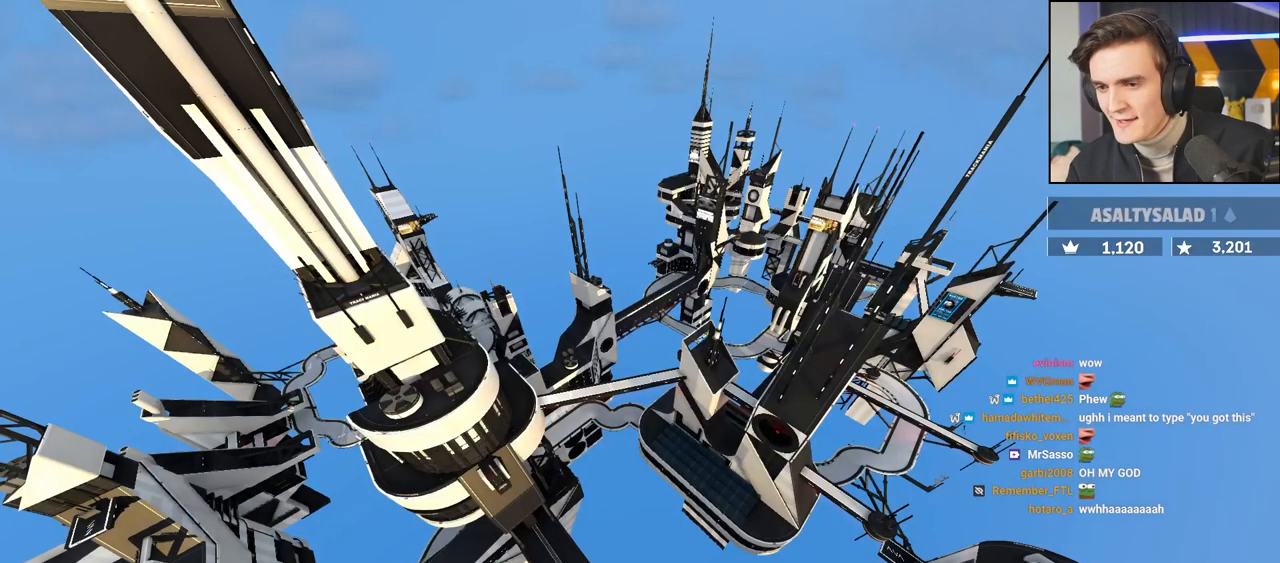
{"keys": ["up"], "events": []}
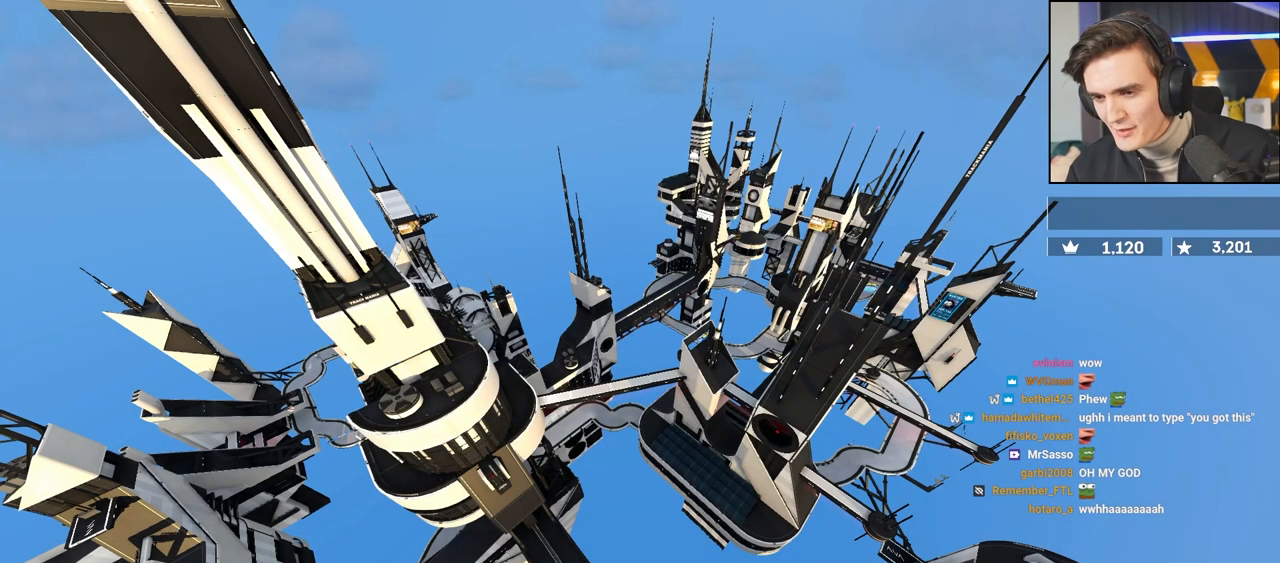
{"keys": ["up"], "events": []}
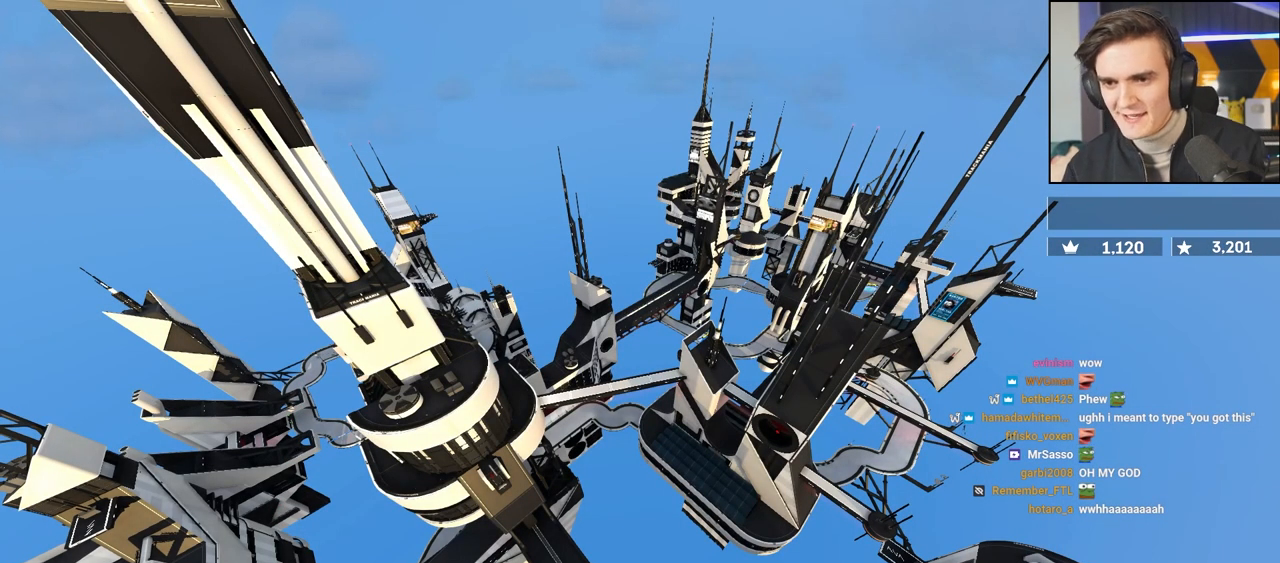
{"keys": ["up"], "events": []}
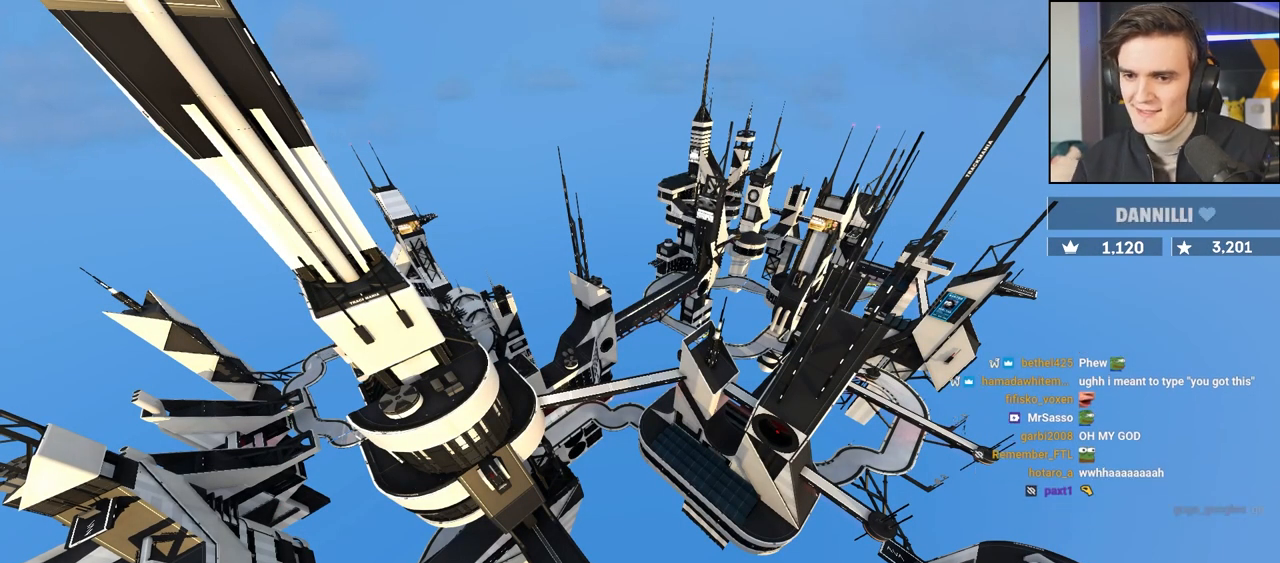
{"keys": ["up"], "events": []}
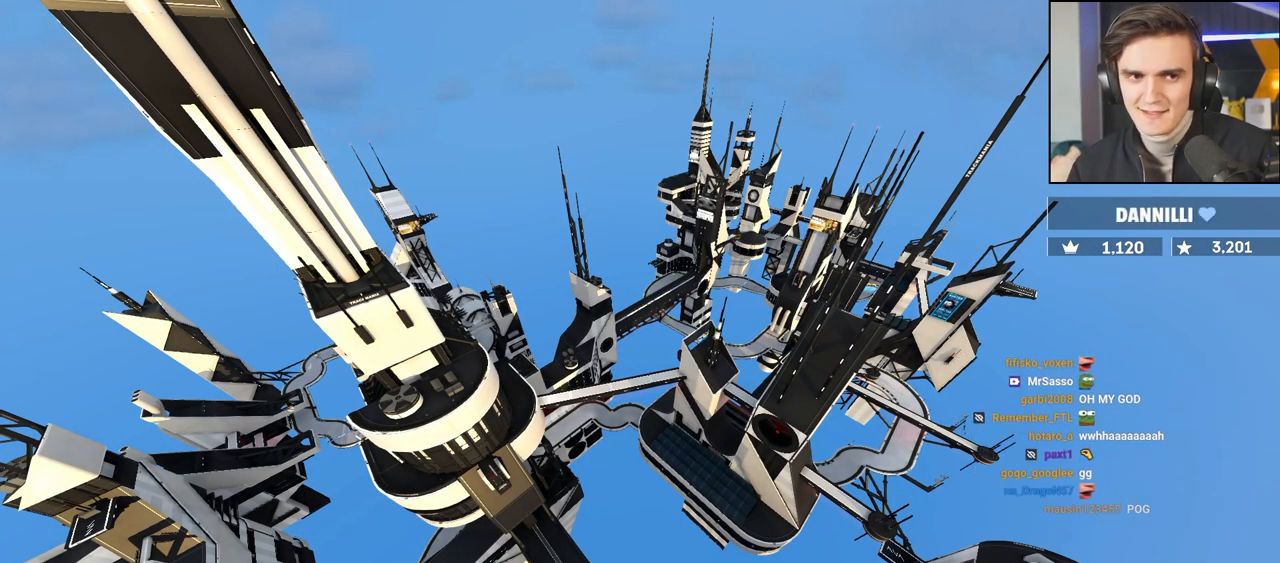
{"keys": ["up"], "events": []}
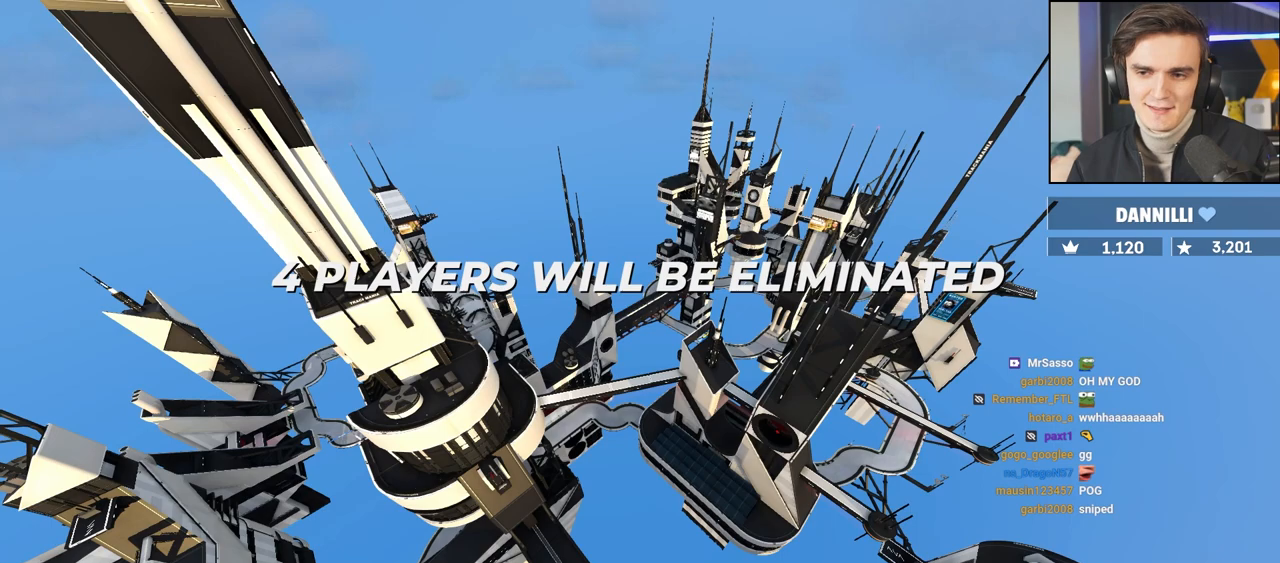
{"keys": ["up"], "events": []}
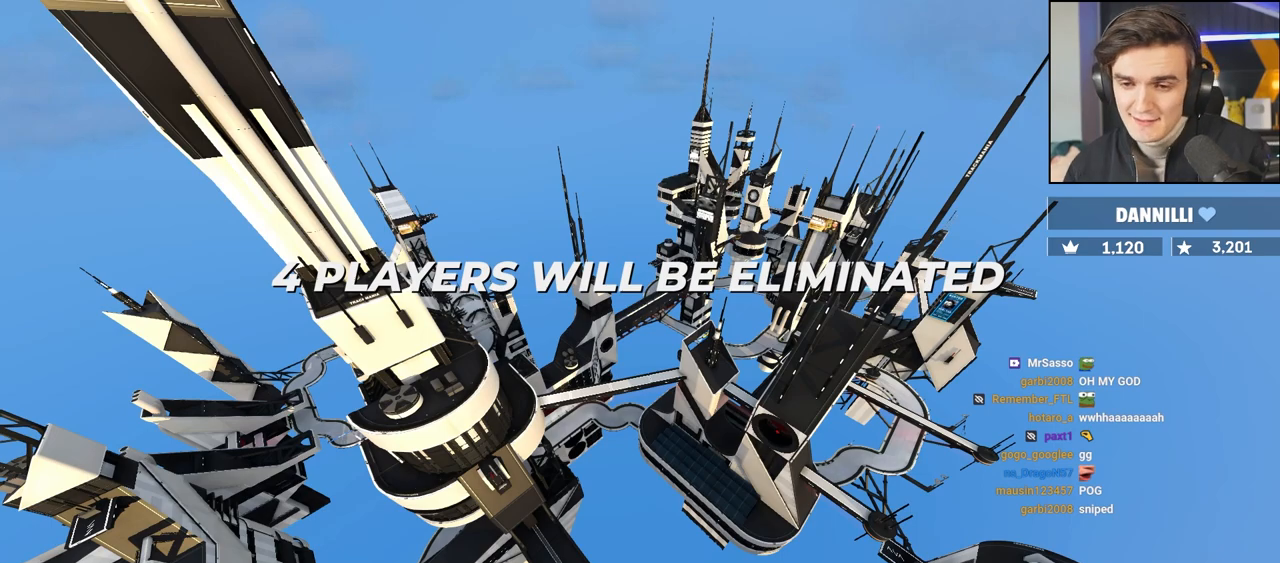
{"keys": ["up"], "events": []}
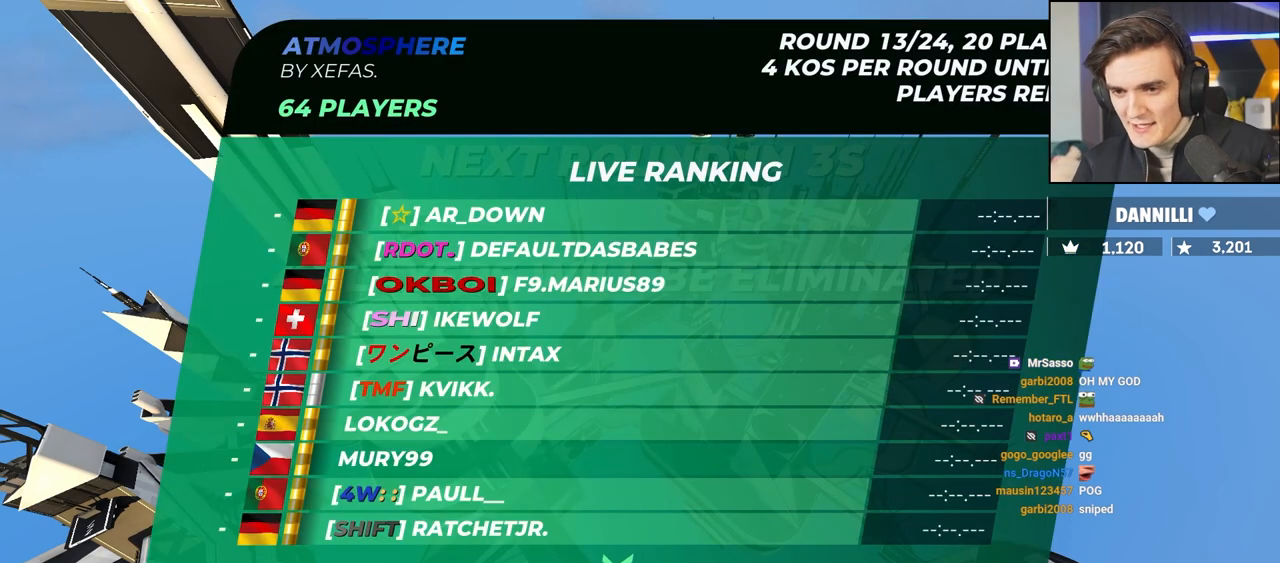
{"keys": ["up"], "events": []}
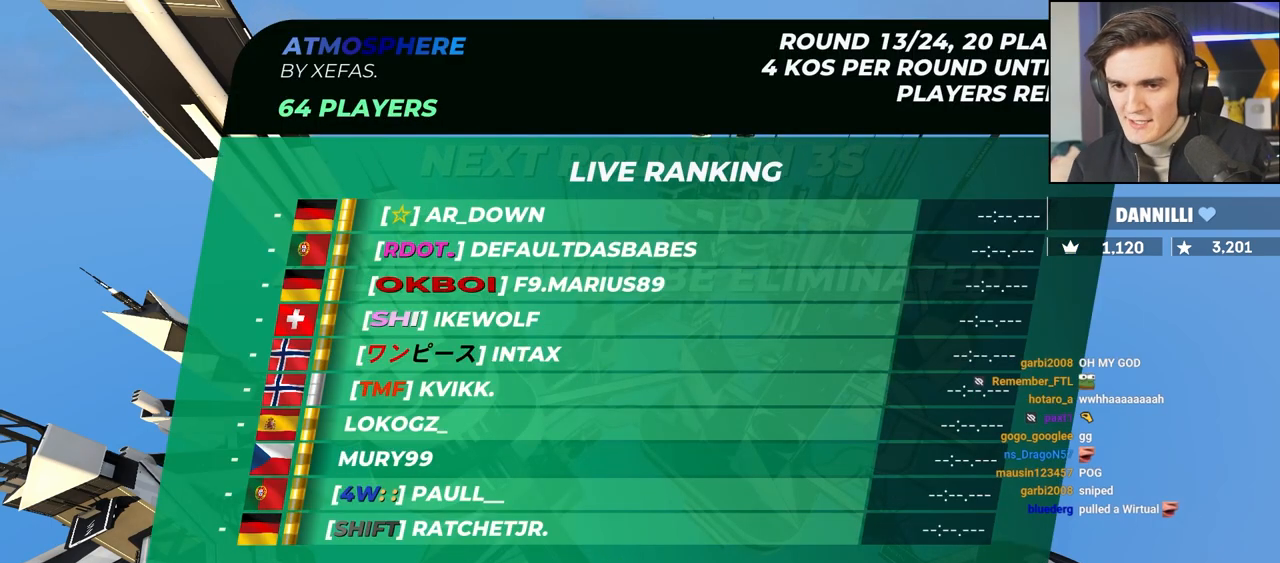
{"keys": ["up"], "events": []}
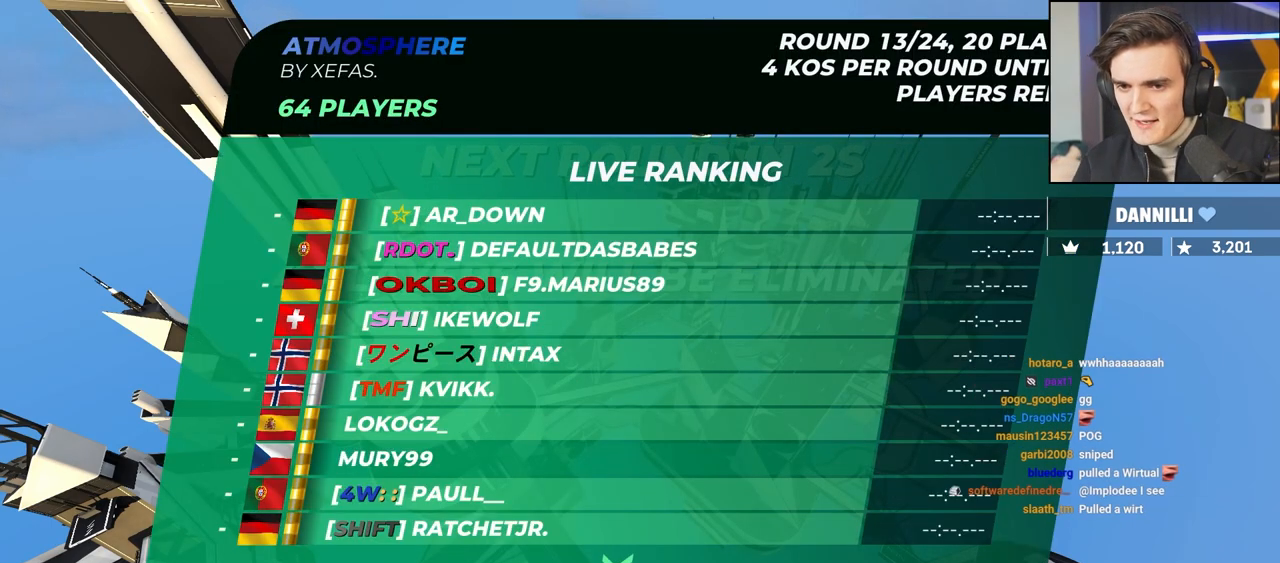
{"keys": ["up"], "events": []}
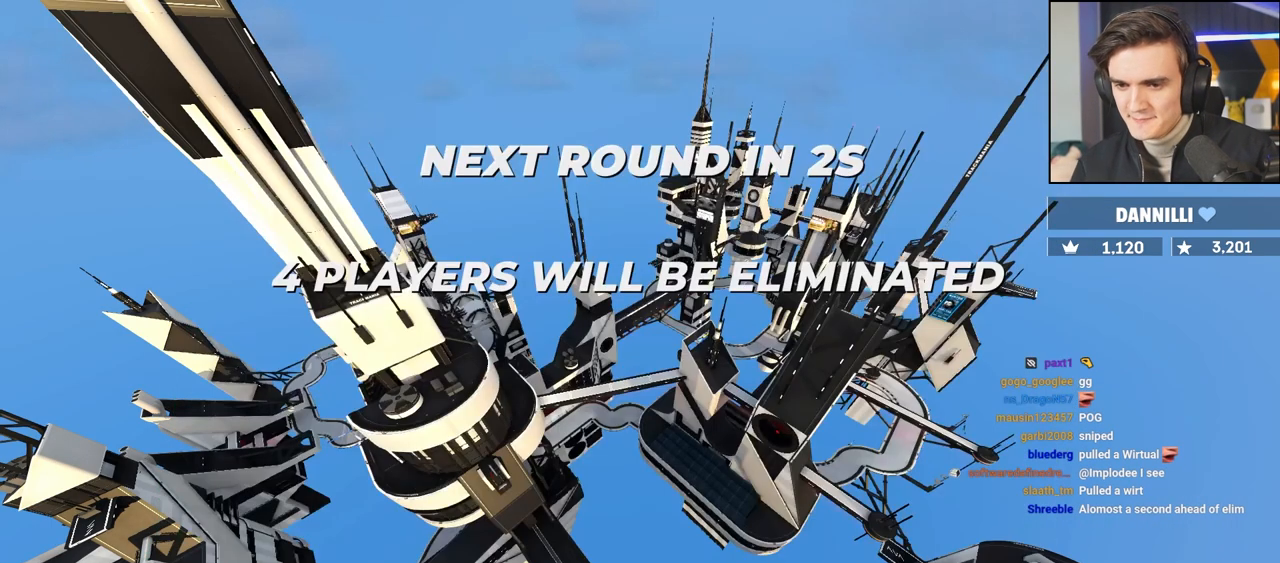
{"keys": ["up"], "events": []}
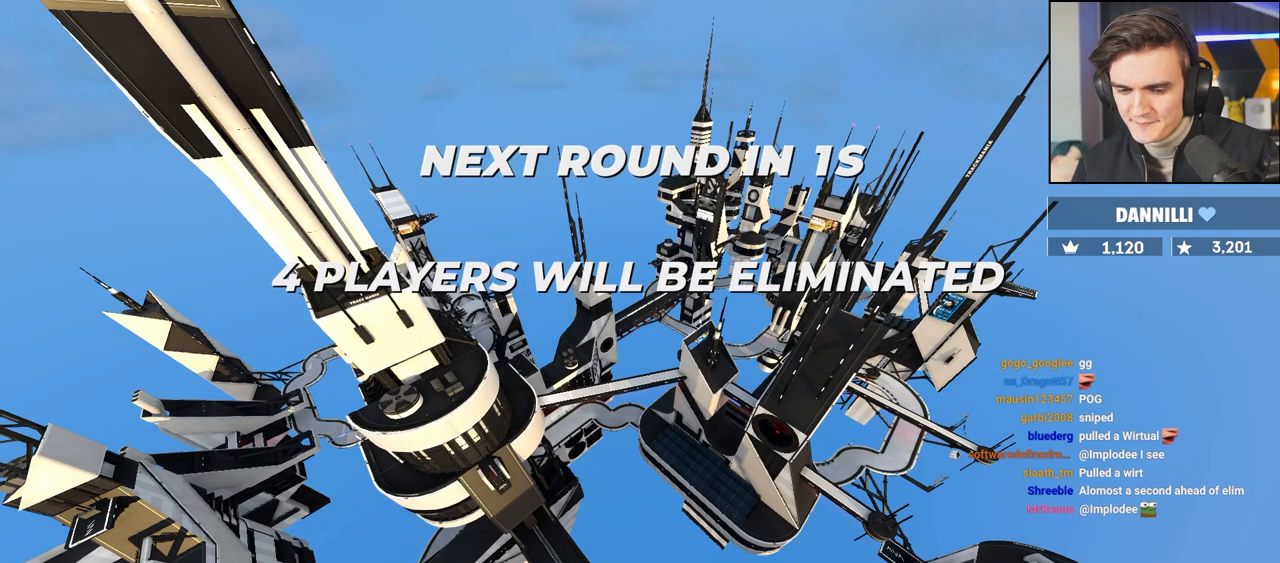
{"keys": ["up"], "events": []}
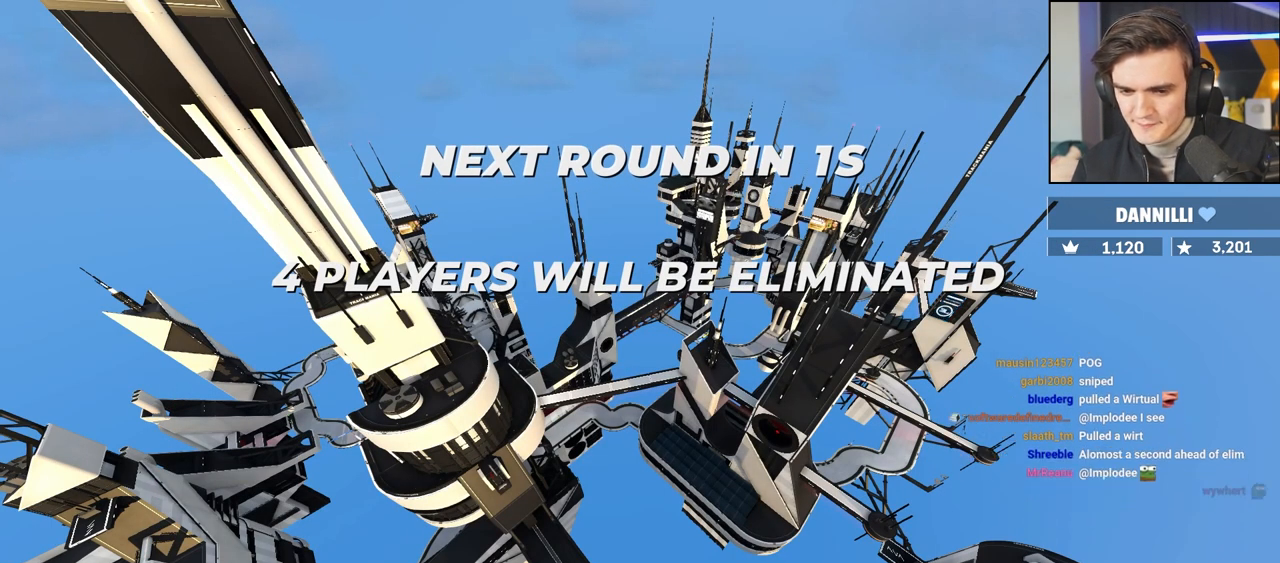
{"keys": ["up"], "events": []}
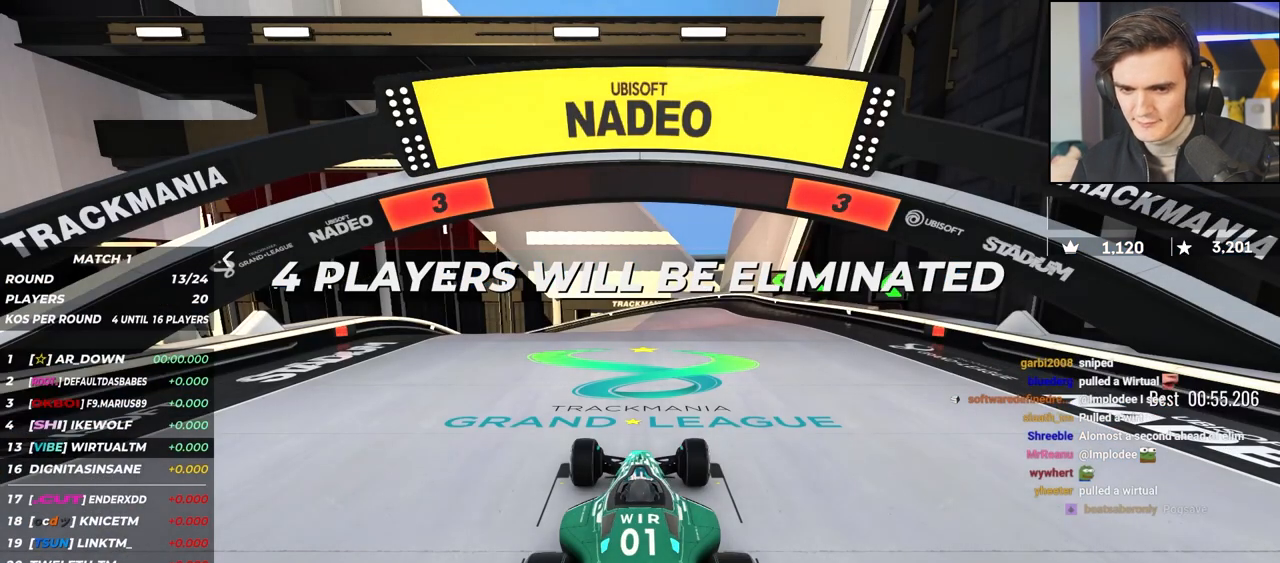
{"keys": ["up"], "events": []}
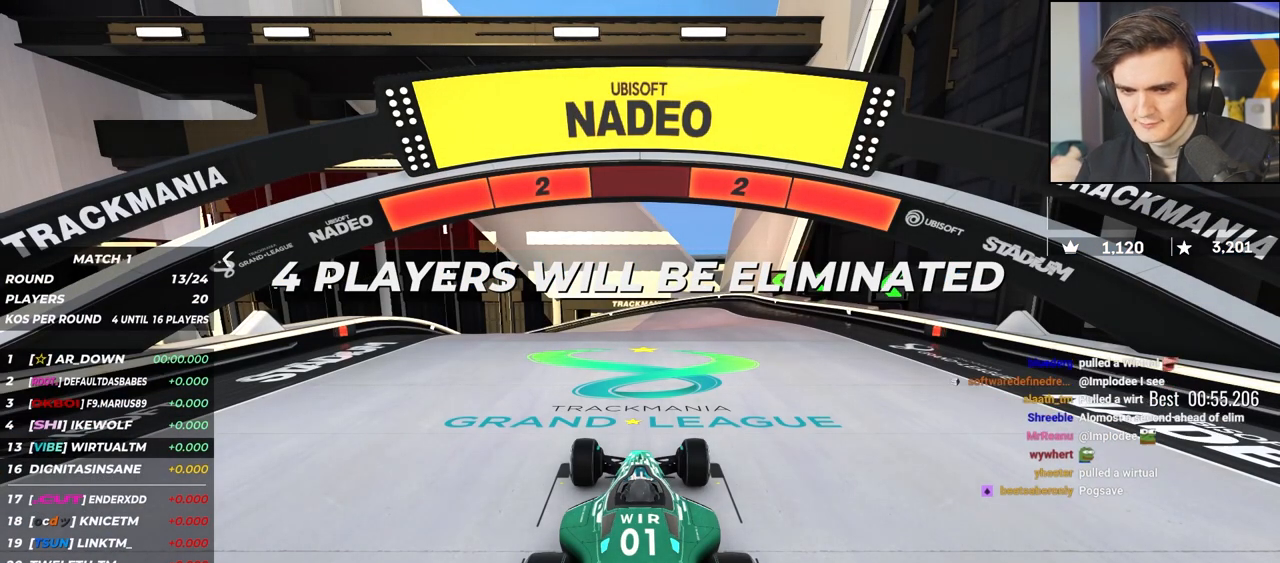
{"keys": ["up"], "events": []}
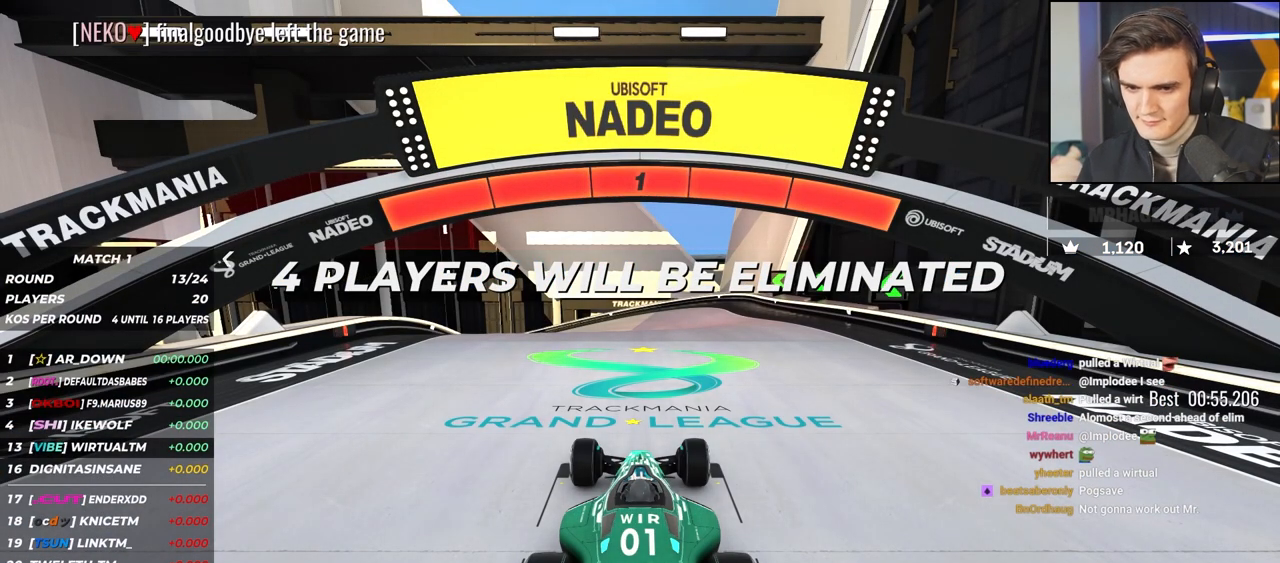
{"keys": ["up"], "events": []}
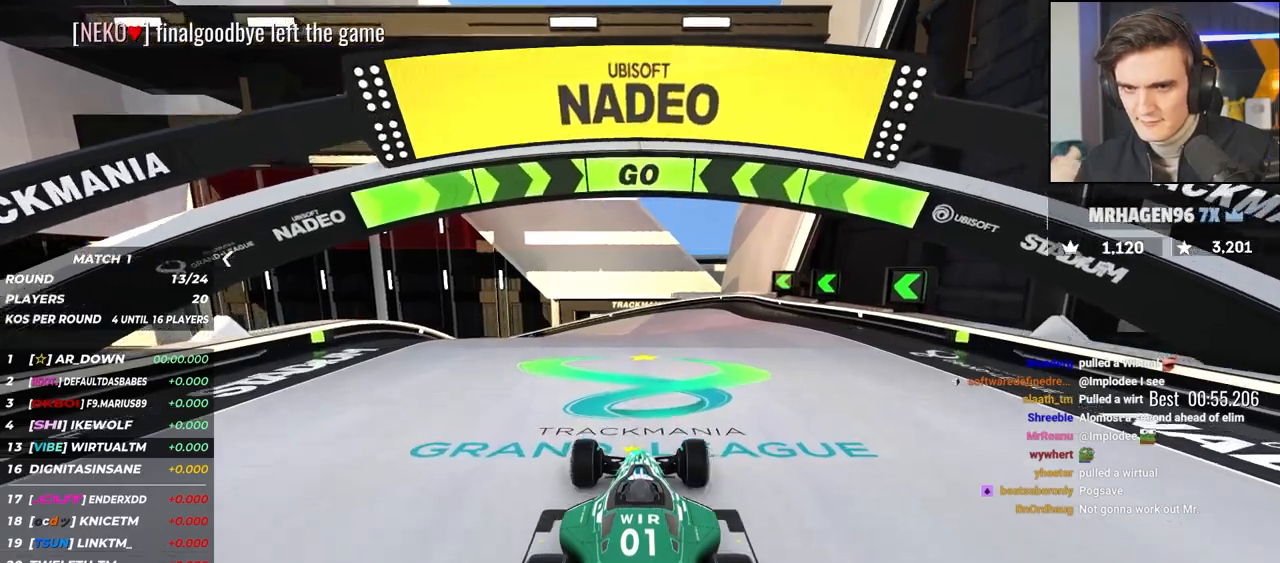
{"keys": ["up"], "events": []}
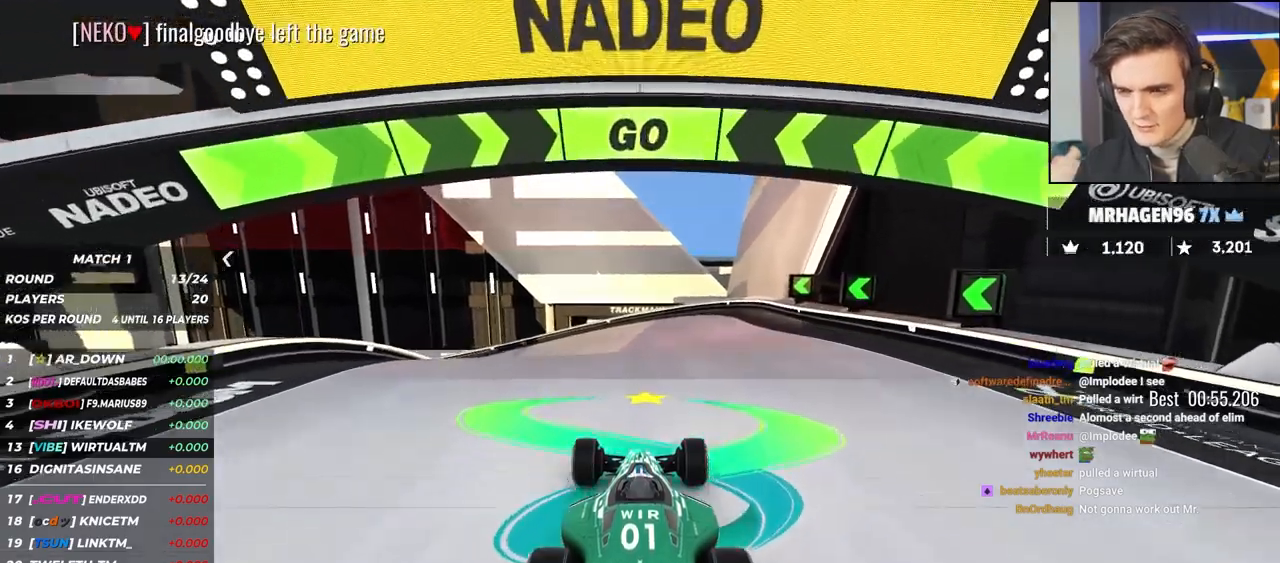
{"keys": ["up"], "events": []}
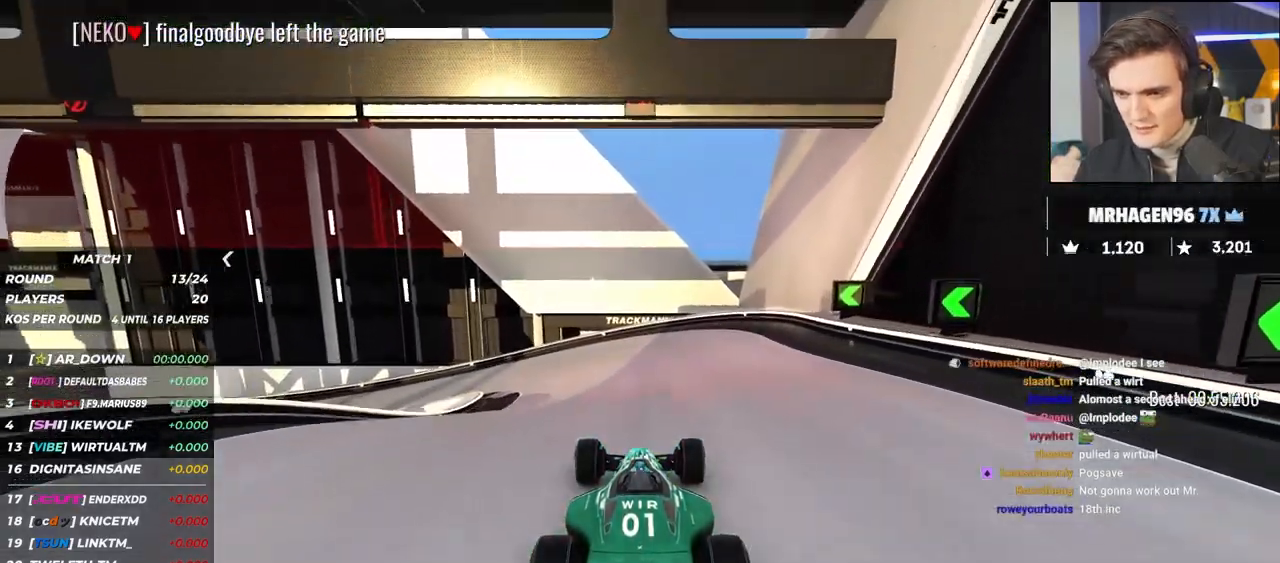
{"keys": ["left", "up"], "events": [[200, "left", "down"], [300, "left", "up"], [483, "left", "down"]]}